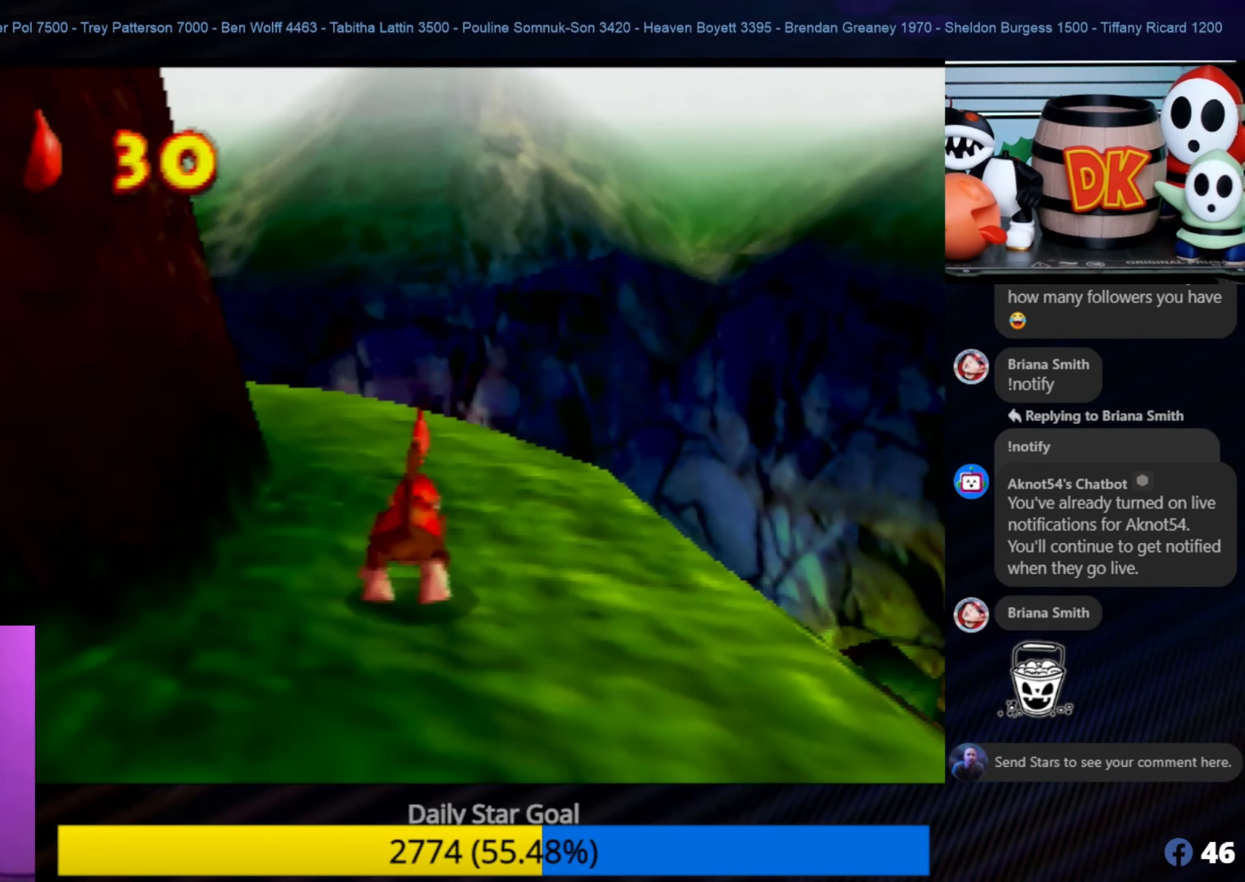
Gameplay with a controller (Nintendo layout); each line is a JSON object with the inputs held at the frame after it. "events" lists button and stick changes between this image and that frame as [ms after this image, input, new state], when the widget could be followed in between. Not read: L1 L3 R3.
{"buttons": [], "left_stick": "up-right", "events": [[350, "left_stick", "up-right"]]}
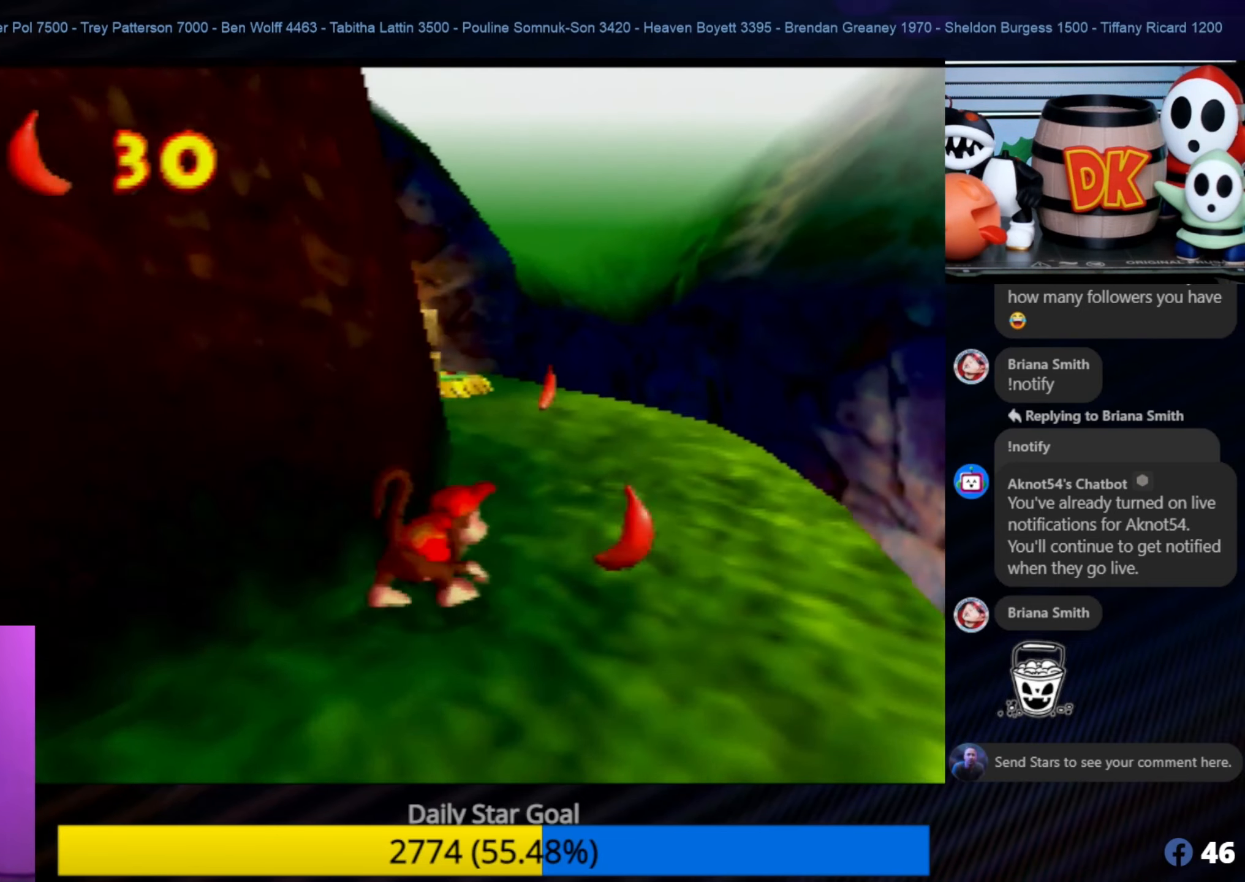
{"buttons": [], "left_stick": "up", "events": [[300, "left_stick", "up"]]}
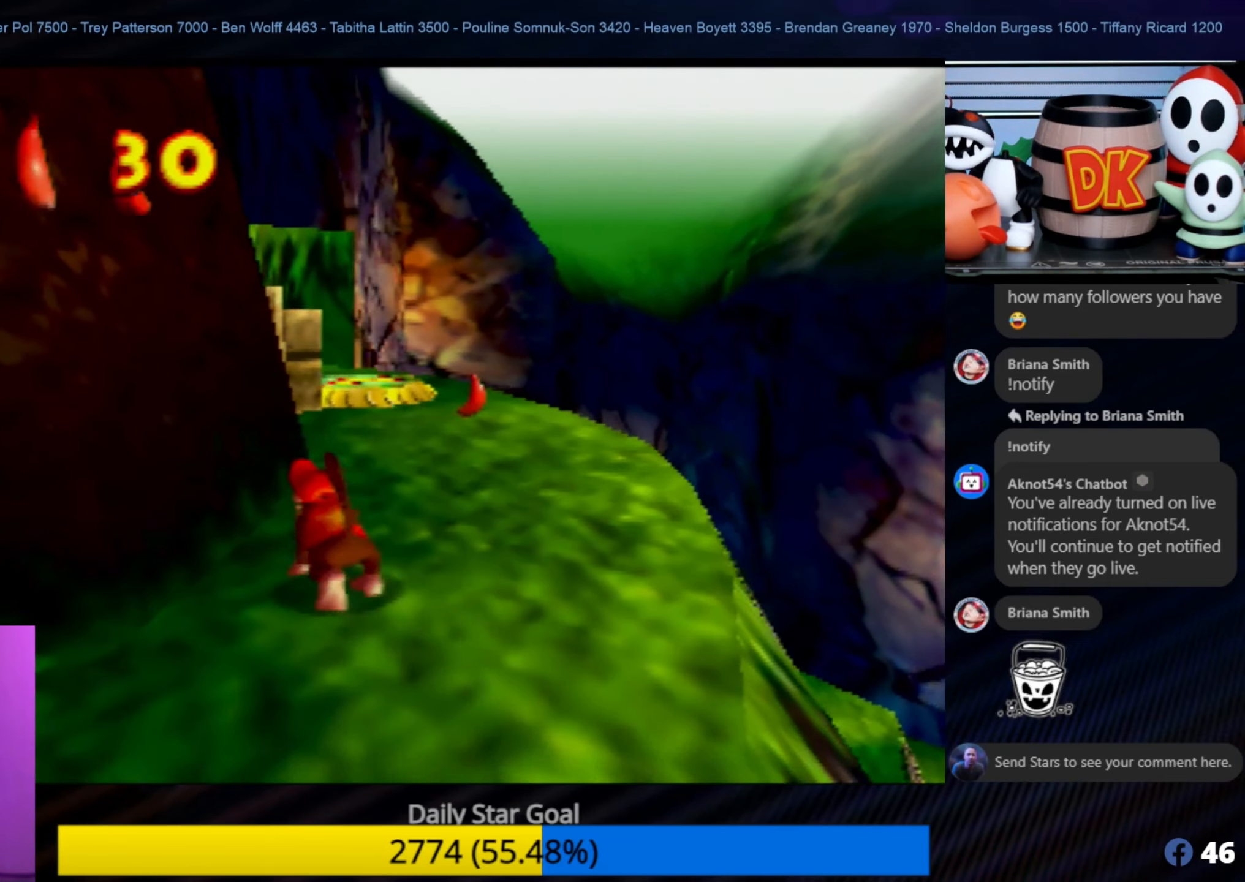
{"buttons": [], "left_stick": "up", "events": [[200, "left_stick", "up-right"], [483, "left_stick", "up"]]}
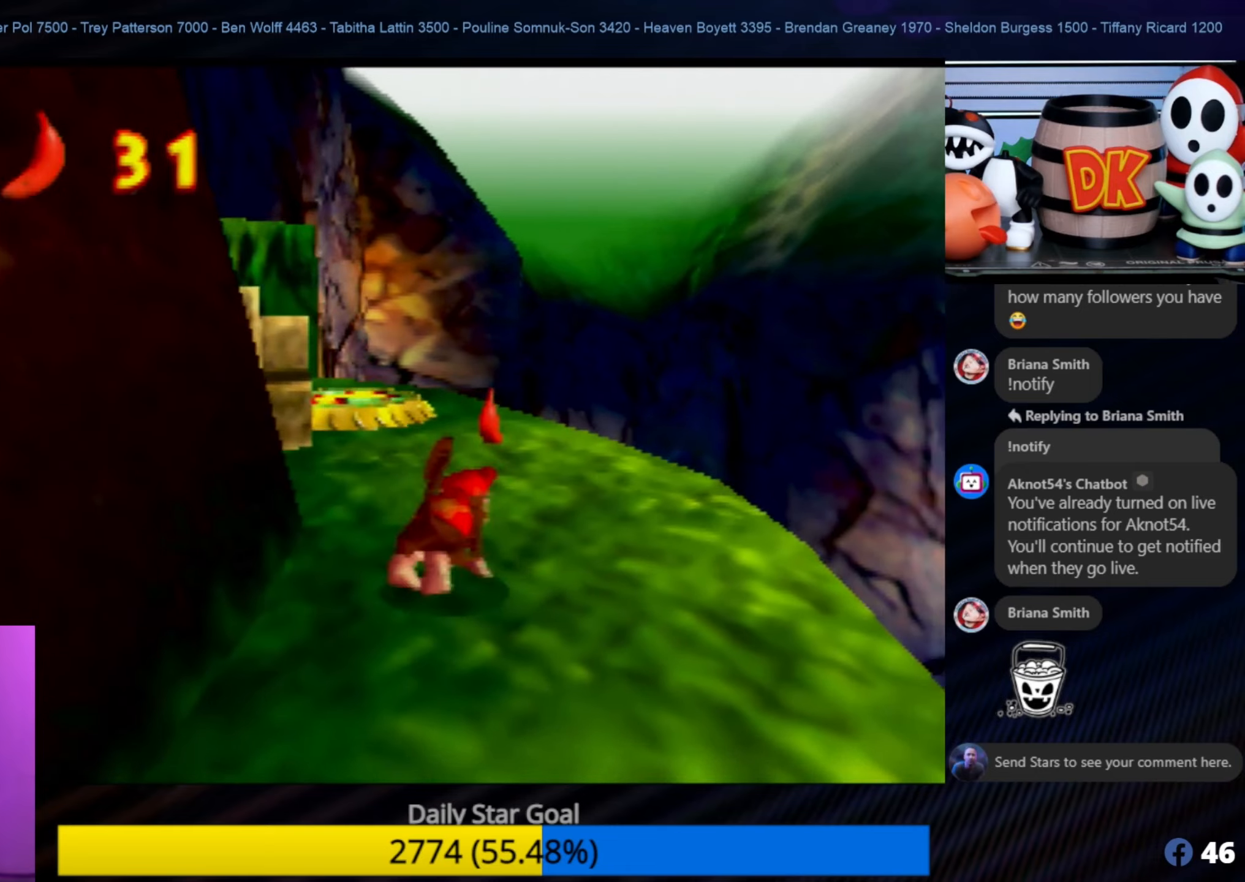
{"buttons": [], "left_stick": "up", "events": []}
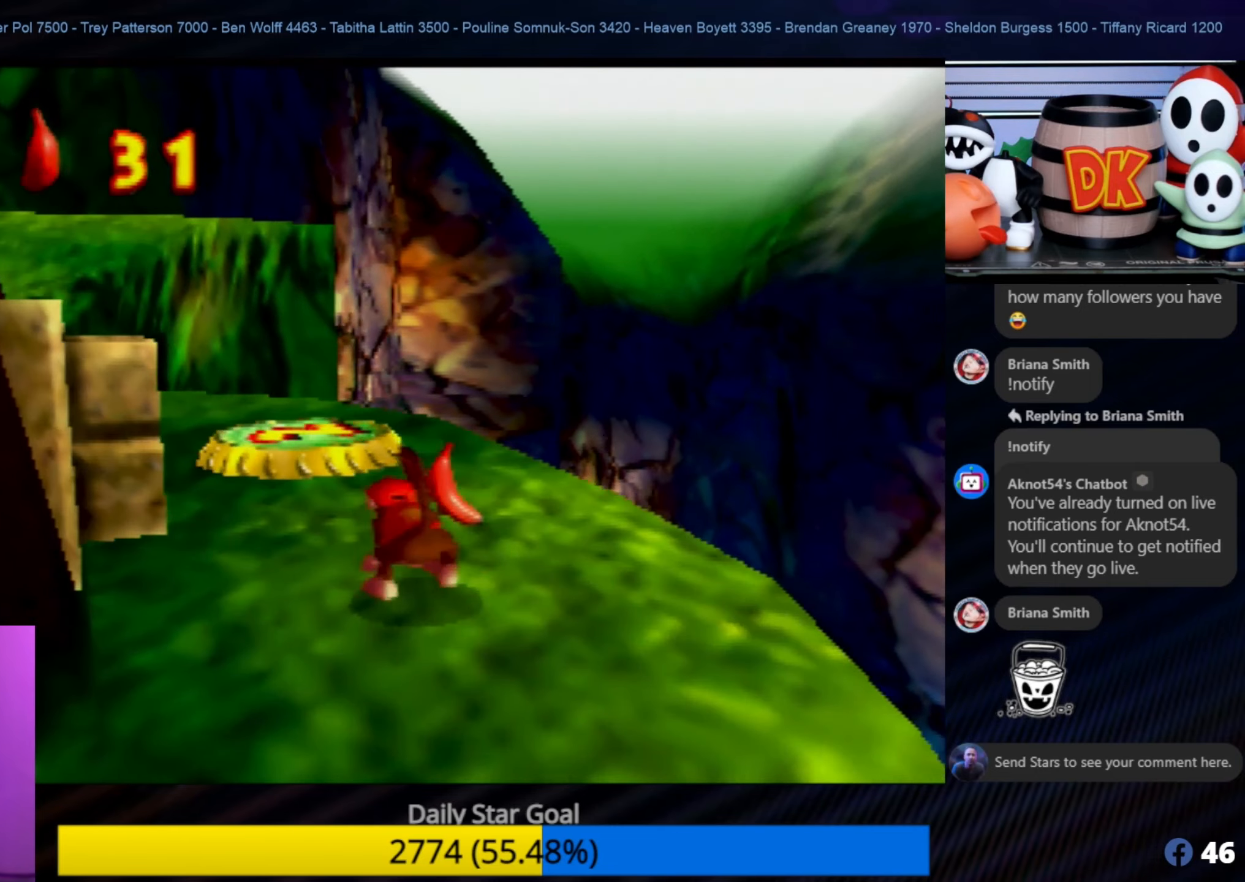
{"buttons": ["C_RIGHT"], "left_stick": "center", "events": [[500, "C_RIGHT", "down"], [500, "left_stick", "center"]]}
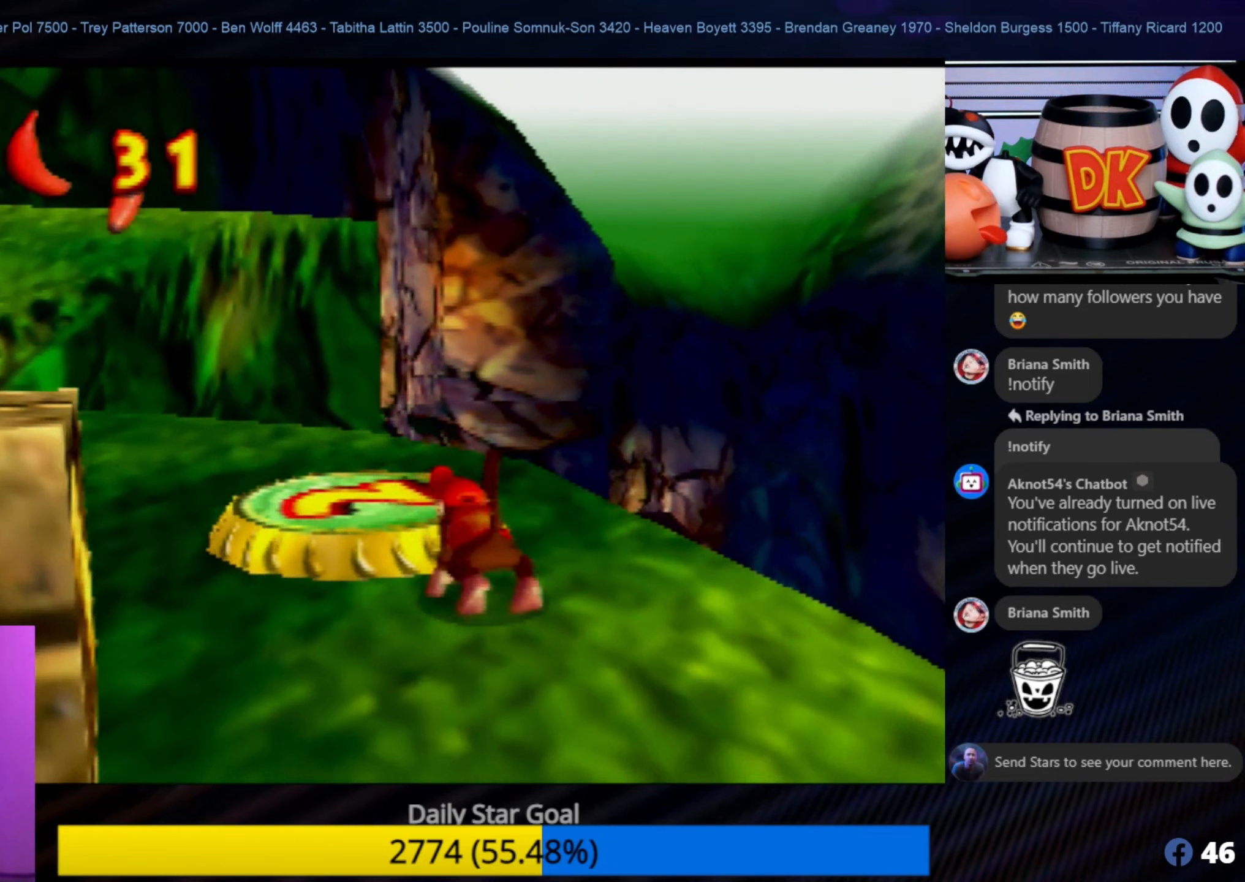
{"buttons": [], "left_stick": "down-left", "events": [[183, "C_RIGHT", "up"], [216, "C_RIGHT", "down"], [333, "left_stick", "down-left"], [366, "C_RIGHT", "up"]]}
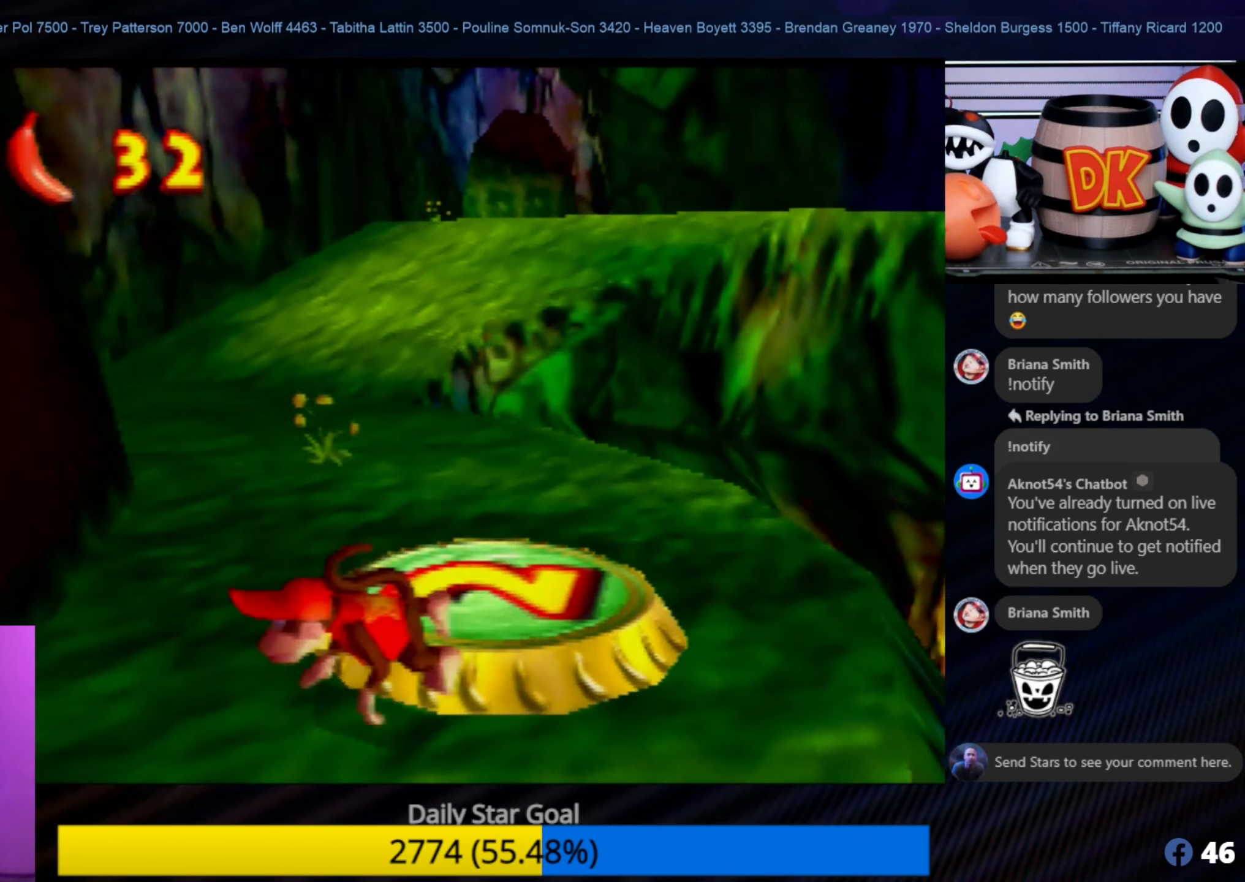
{"buttons": [], "left_stick": "center", "events": [[250, "left_stick", "center"]]}
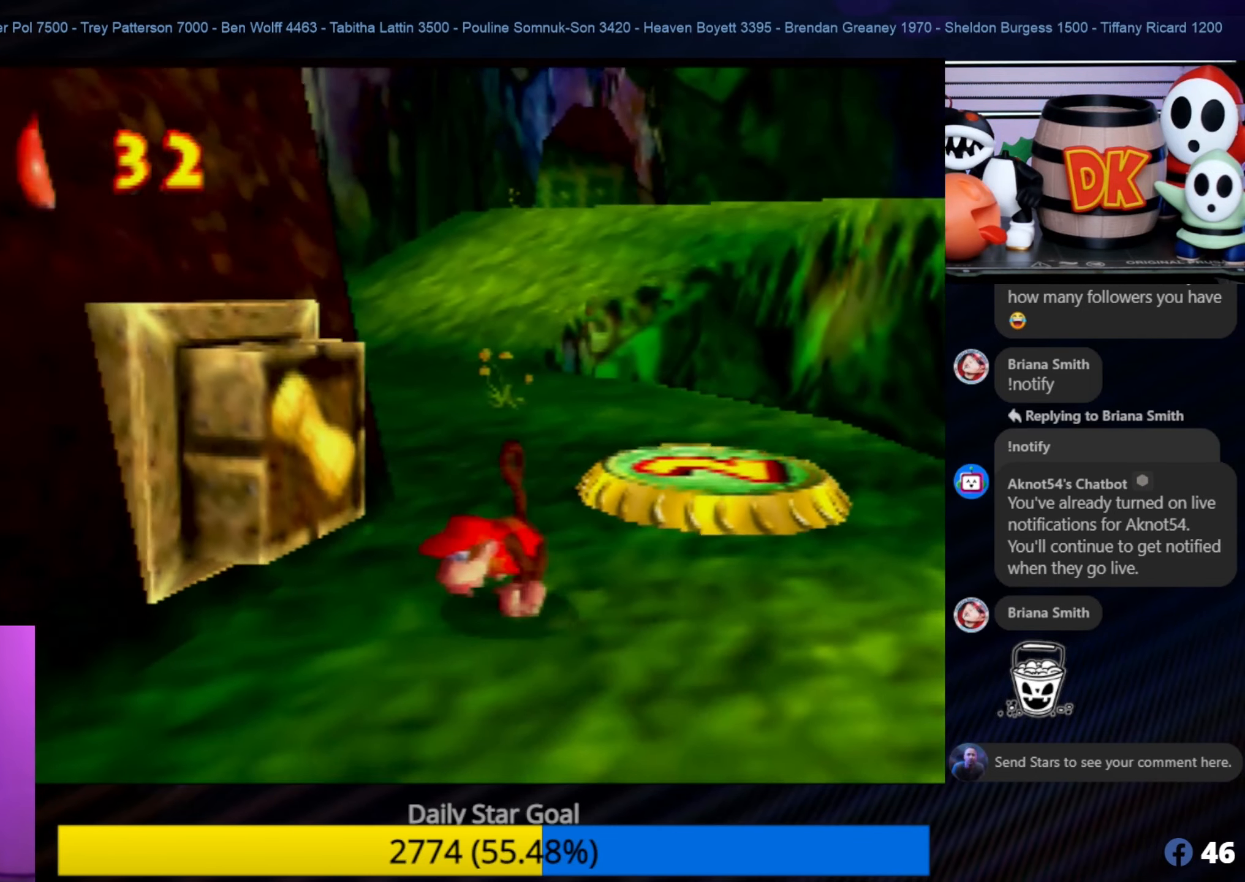
{"buttons": [], "left_stick": "center", "events": [[166, "C_UP", "down"], [300, "C_UP", "up"]]}
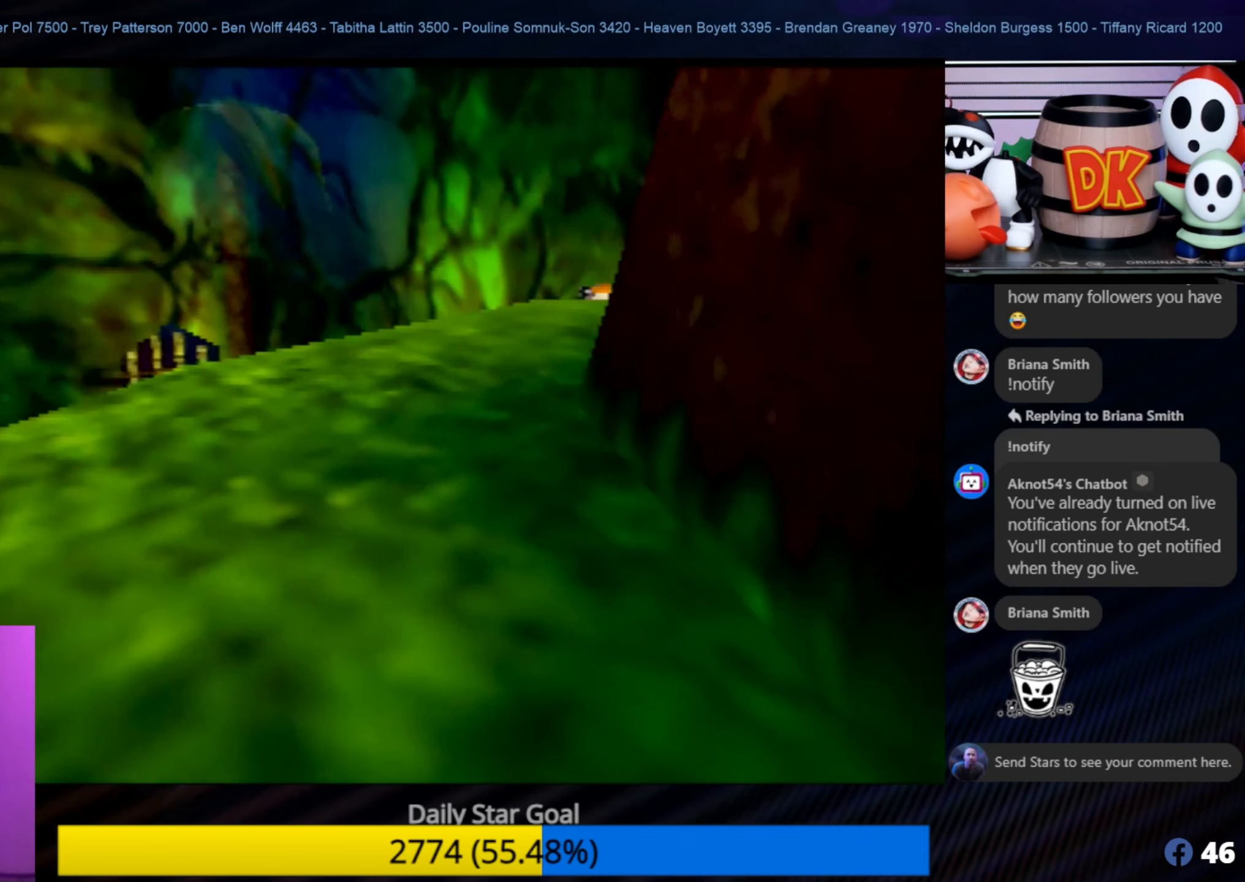
{"buttons": [], "left_stick": "right", "events": [[400, "left_stick", "right"]]}
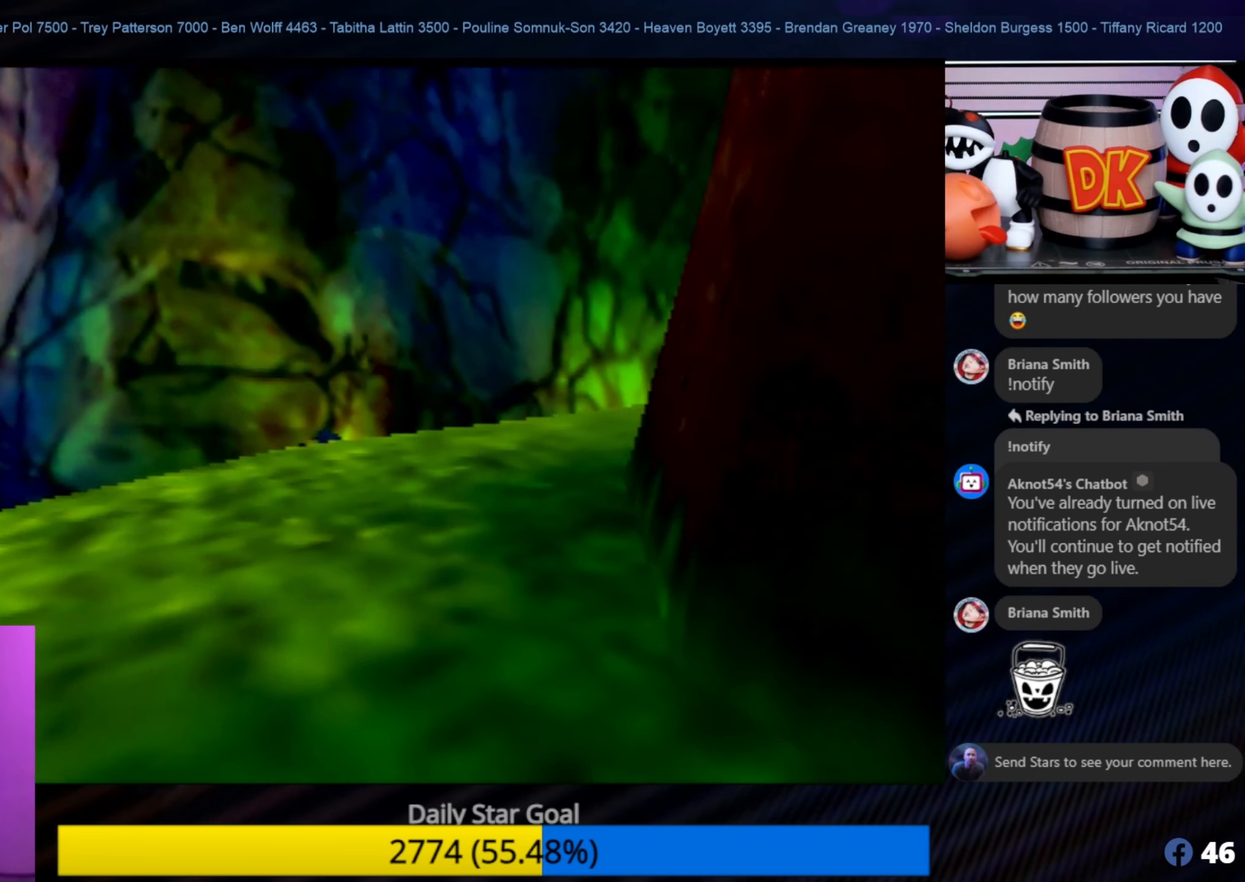
{"buttons": [], "left_stick": "center", "events": [[166, "left_stick", "center"], [333, "left_stick", "down-right"], [500, "left_stick", "center"]]}
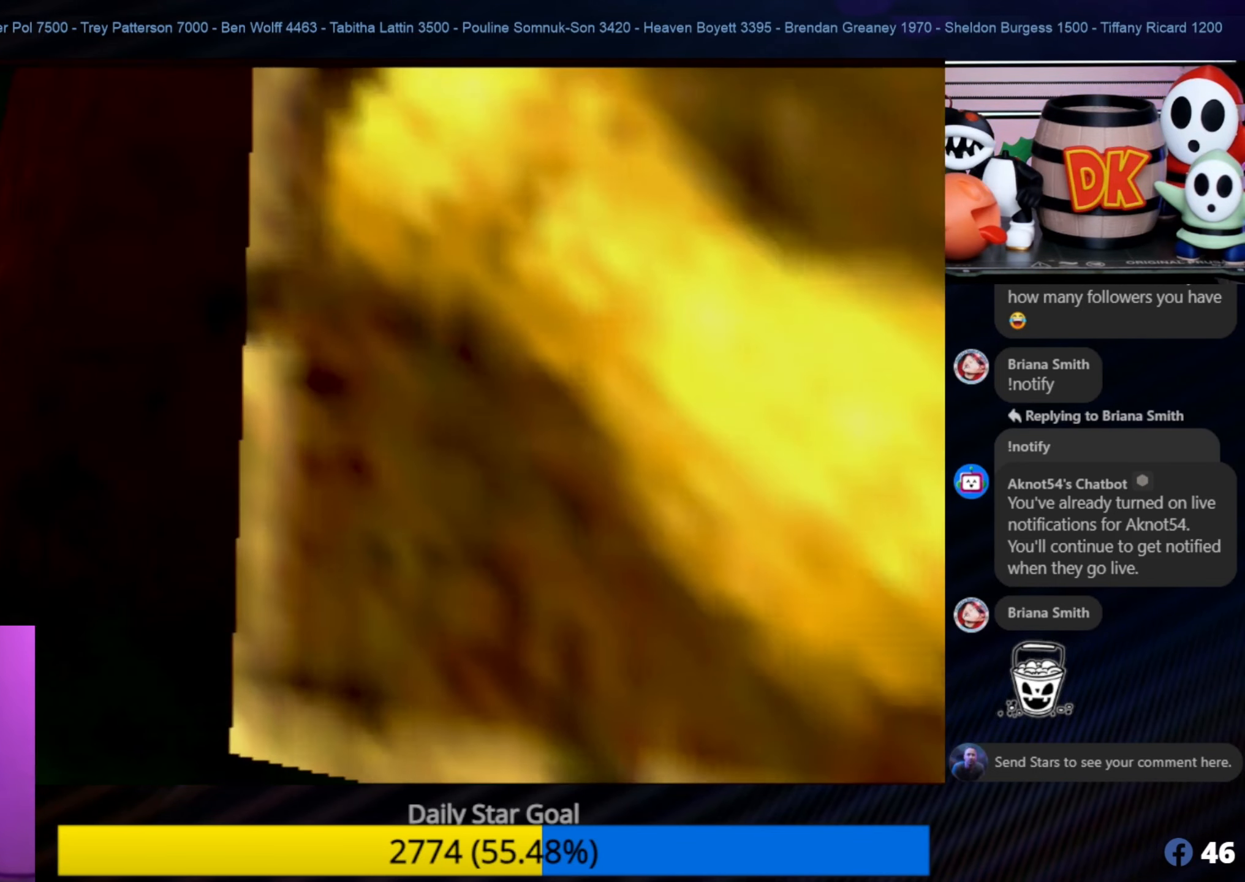
{"buttons": [], "left_stick": "center", "events": [[200, "Z", "down"], [233, "C_LEFT", "down"], [383, "C_LEFT", "up"], [466, "Z", "up"]]}
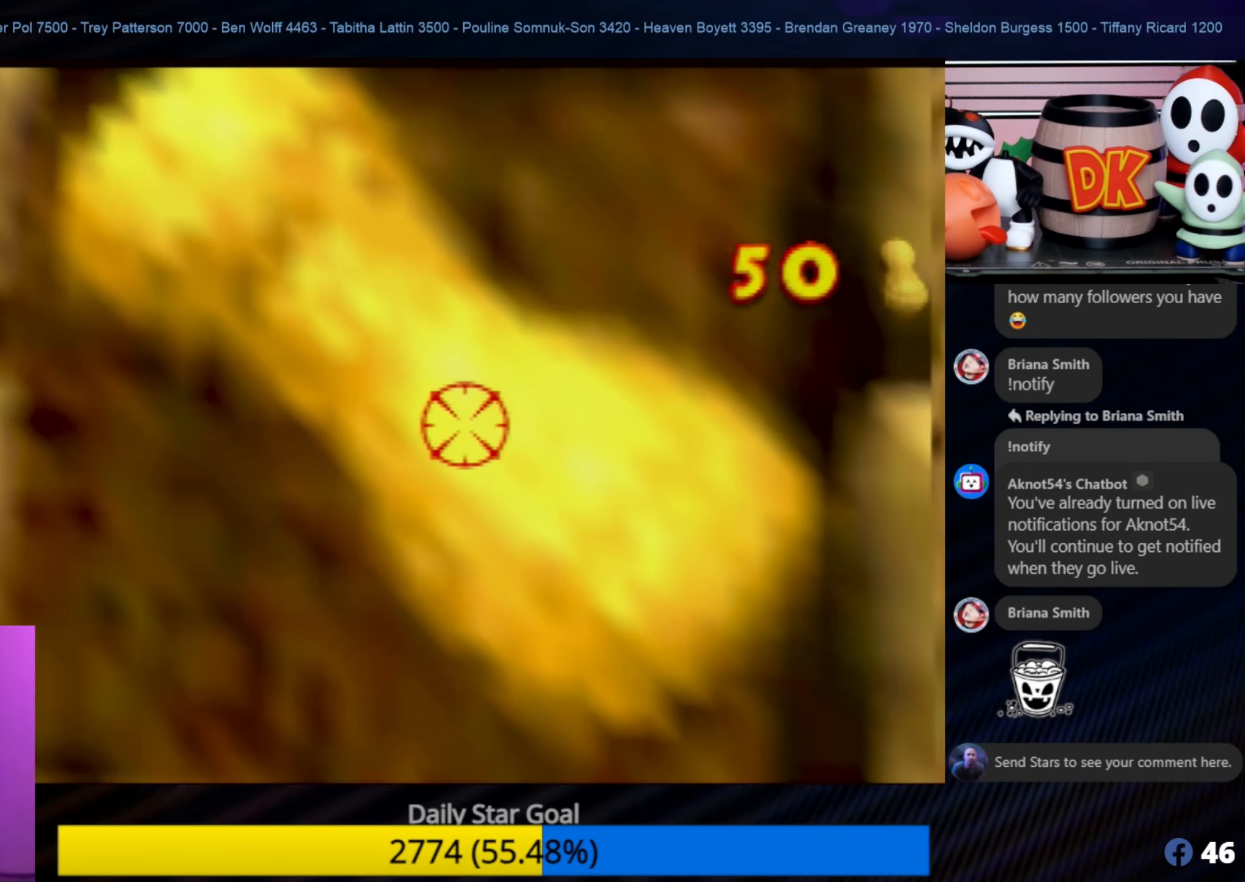
{"buttons": ["B"], "left_stick": "center", "events": [[383, "B", "down"]]}
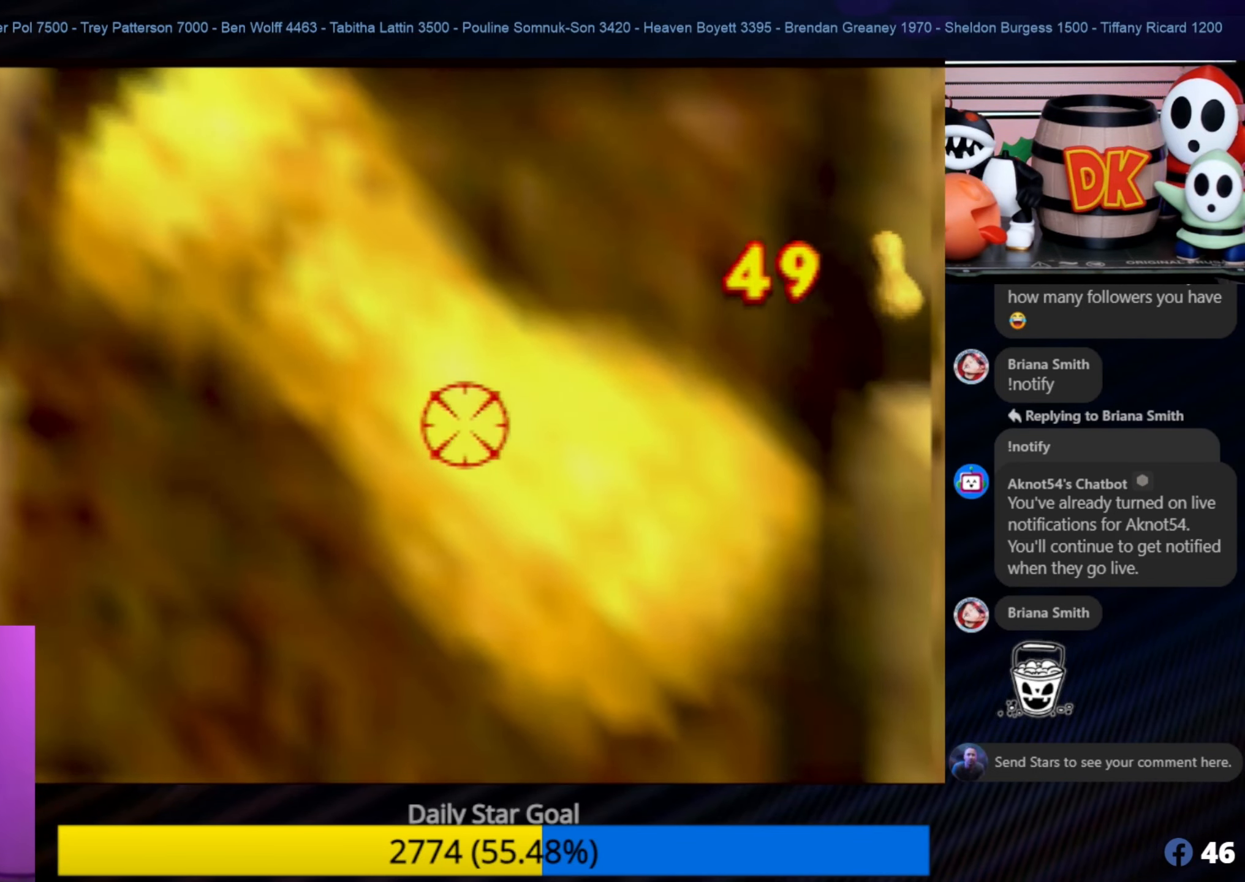
{"buttons": [], "left_stick": "center", "events": [[16, "B", "up"]]}
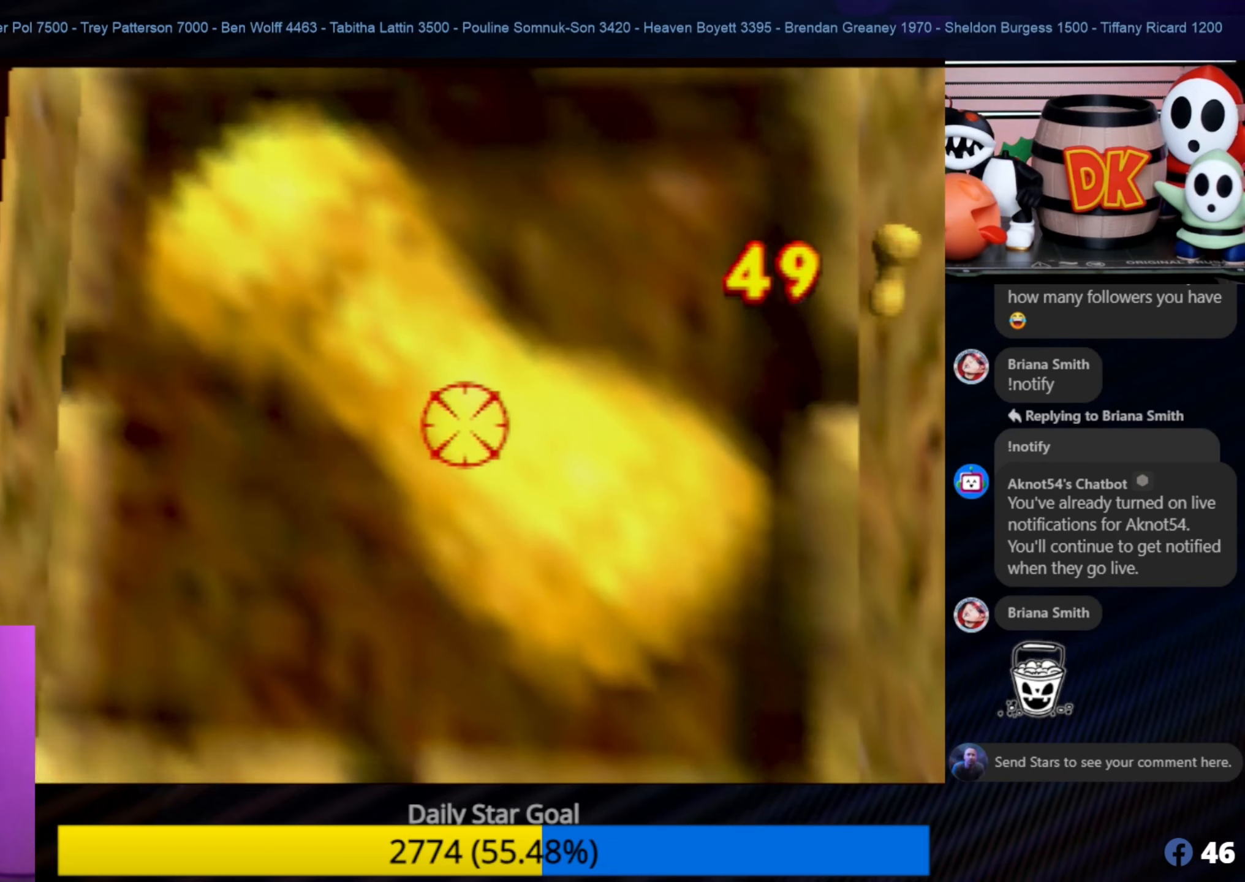
{"buttons": [], "left_stick": "center", "events": [[383, "A", "down"], [417, "A", "up"]]}
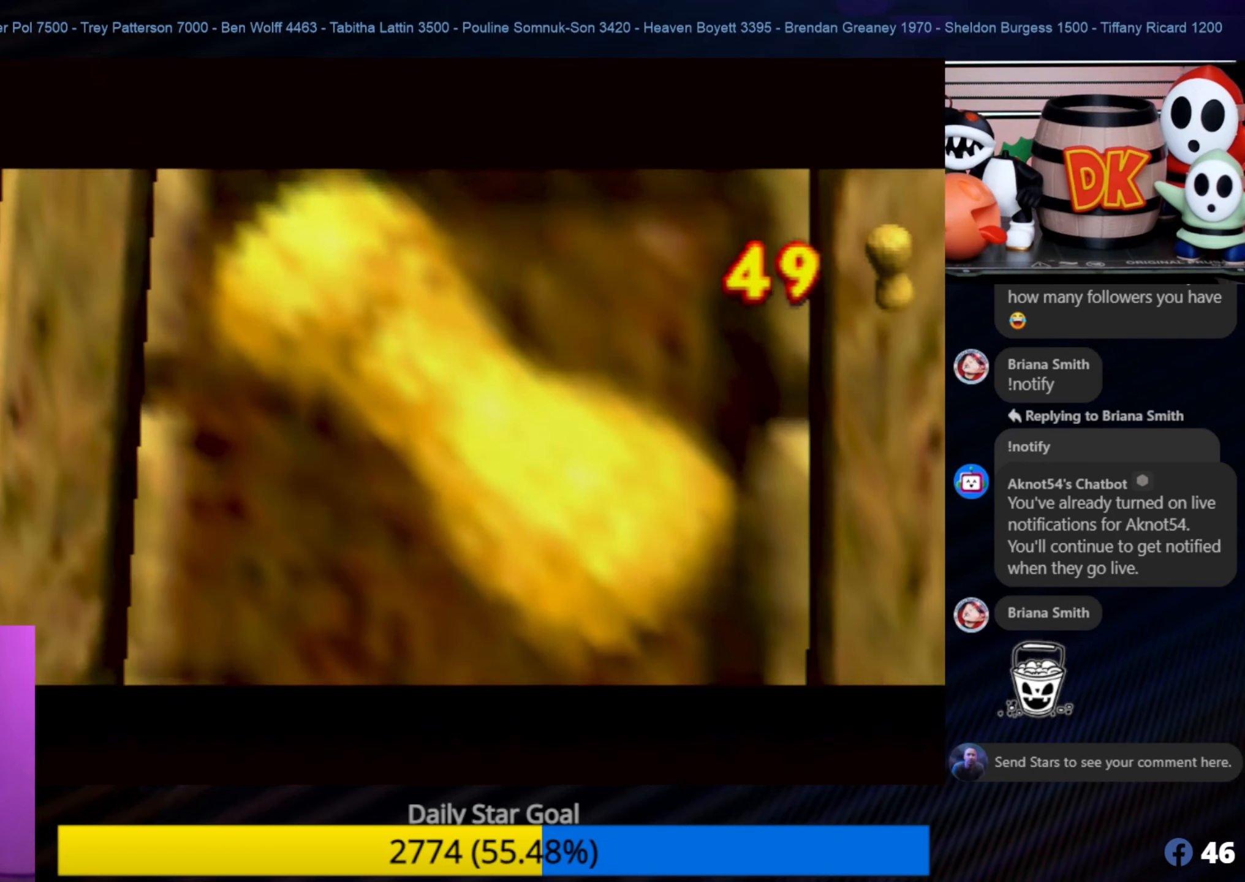
{"buttons": [], "left_stick": "center", "events": []}
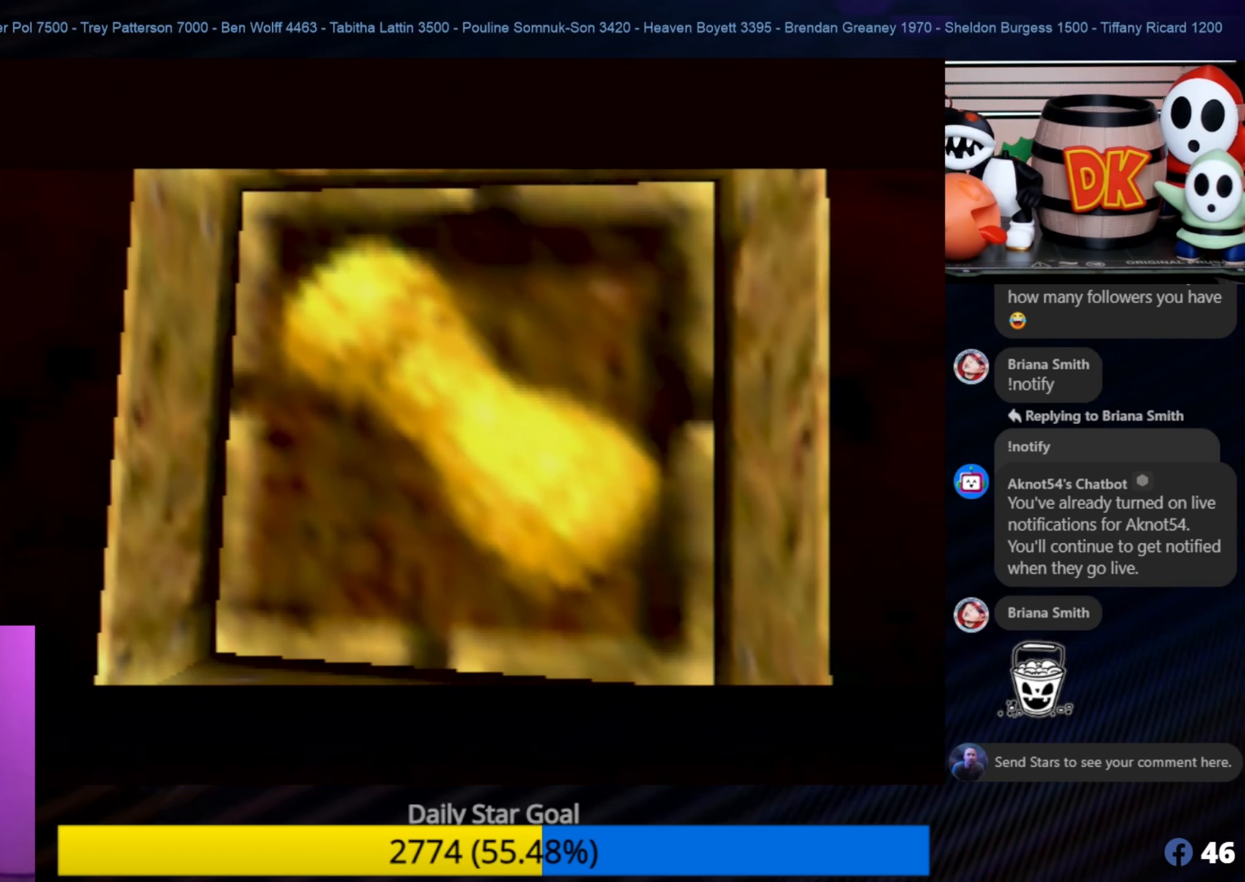
{"buttons": [], "left_stick": "center", "events": []}
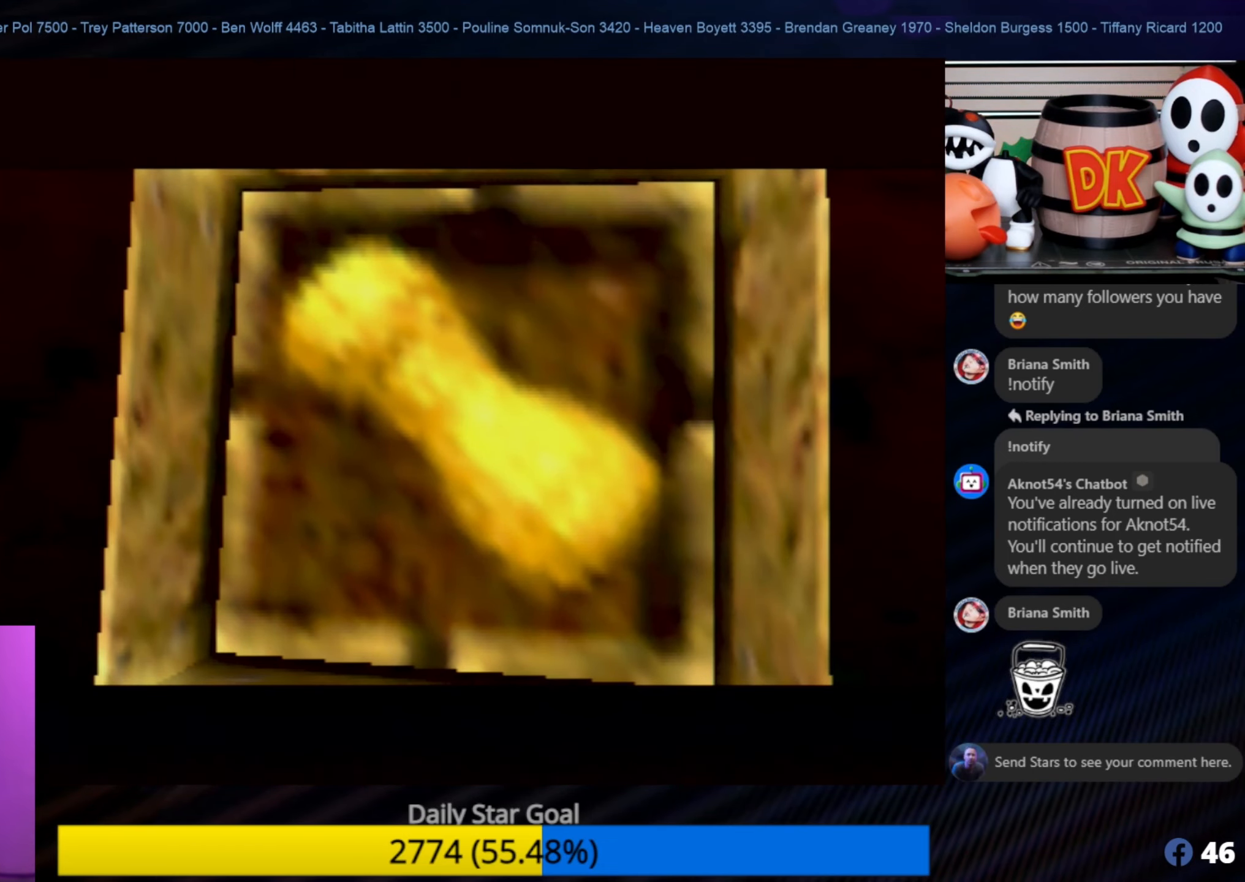
{"buttons": [], "left_stick": "center", "events": []}
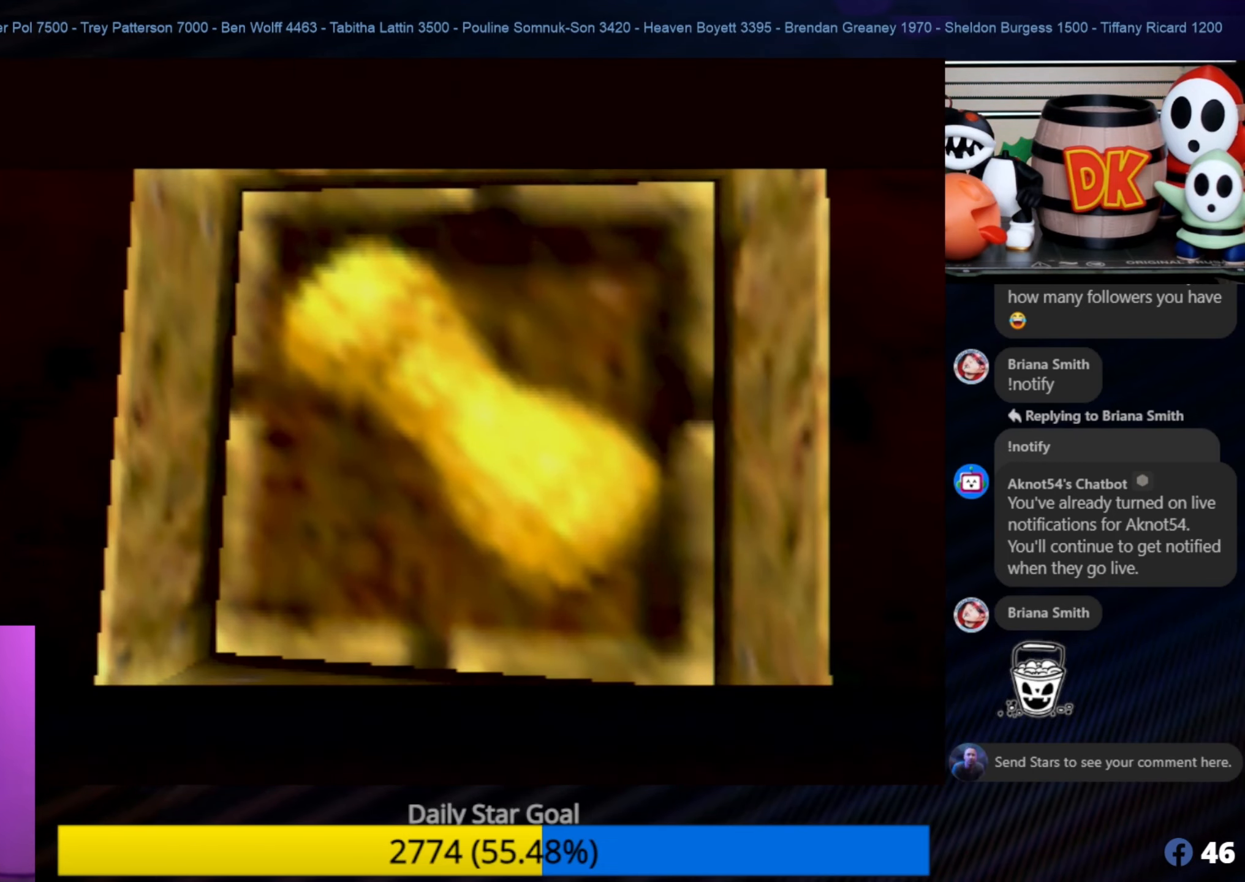
{"buttons": [], "left_stick": "center", "events": []}
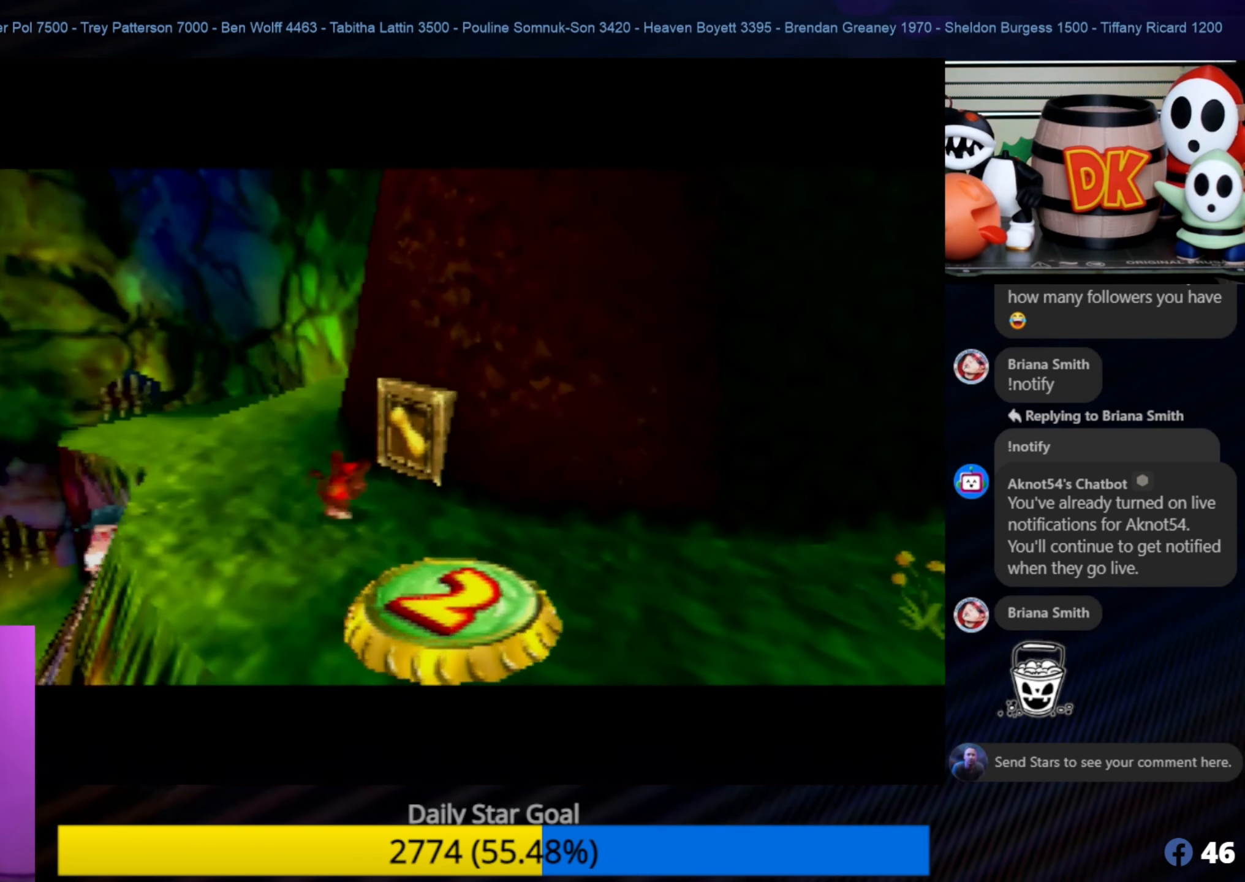
{"buttons": [], "left_stick": "center", "events": []}
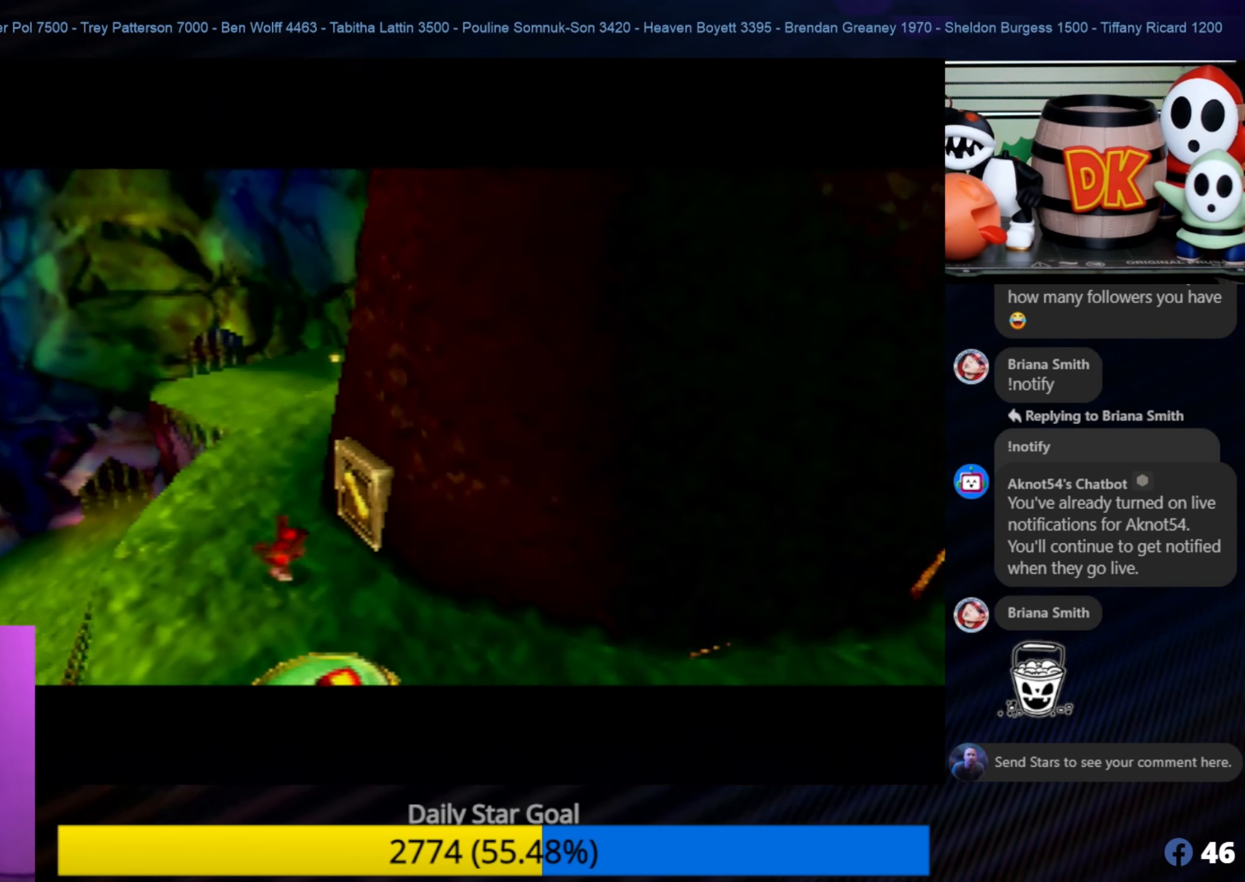
{"buttons": [], "left_stick": "center", "events": []}
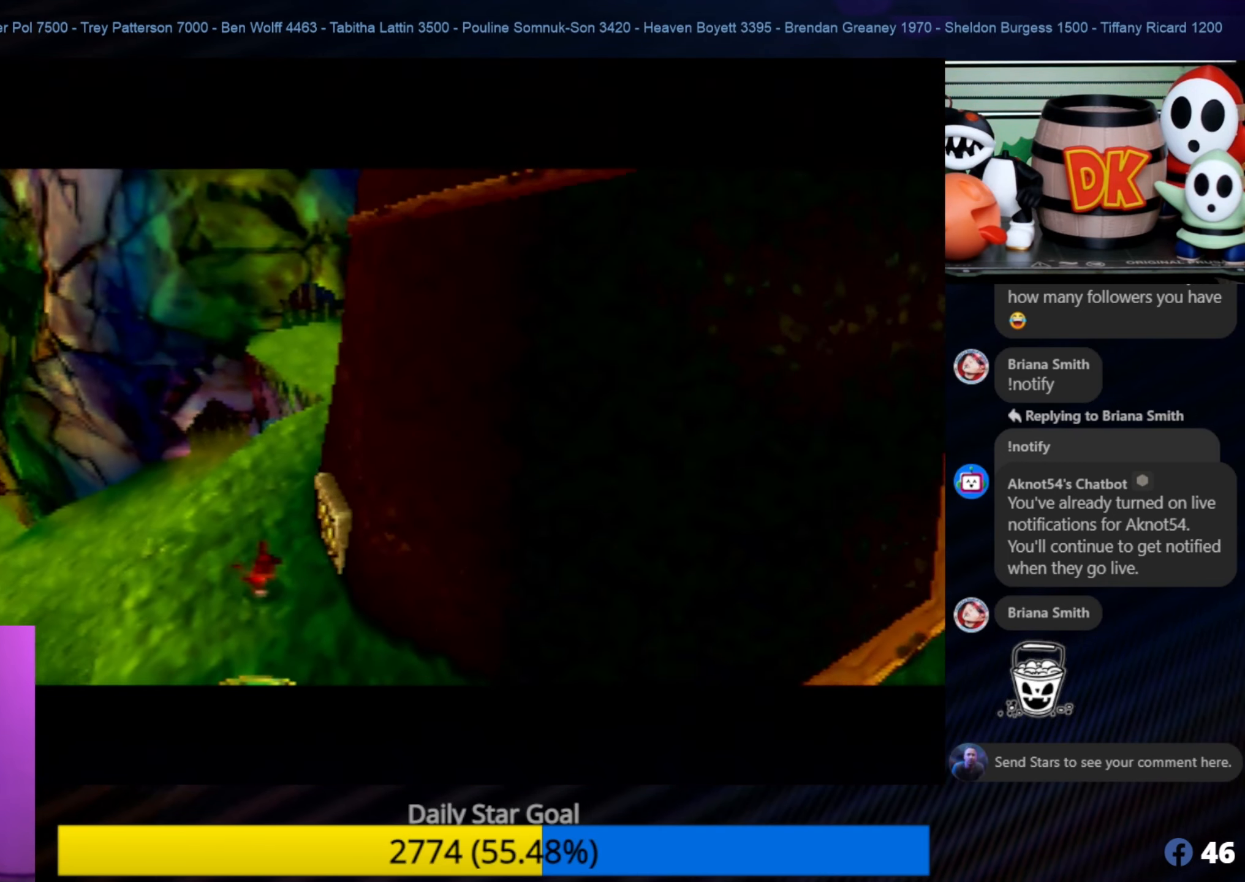
{"buttons": [], "left_stick": "center", "events": []}
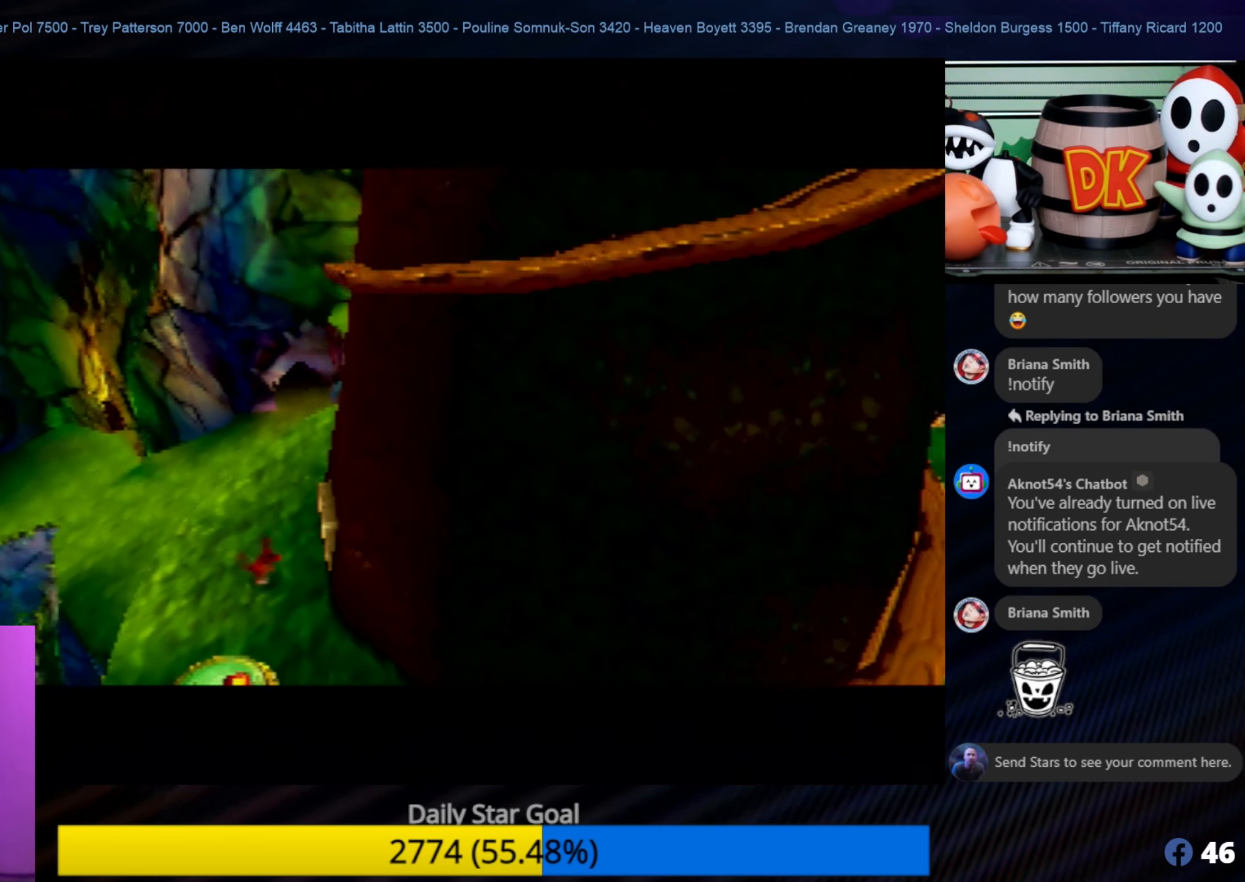
{"buttons": [], "left_stick": "center", "events": []}
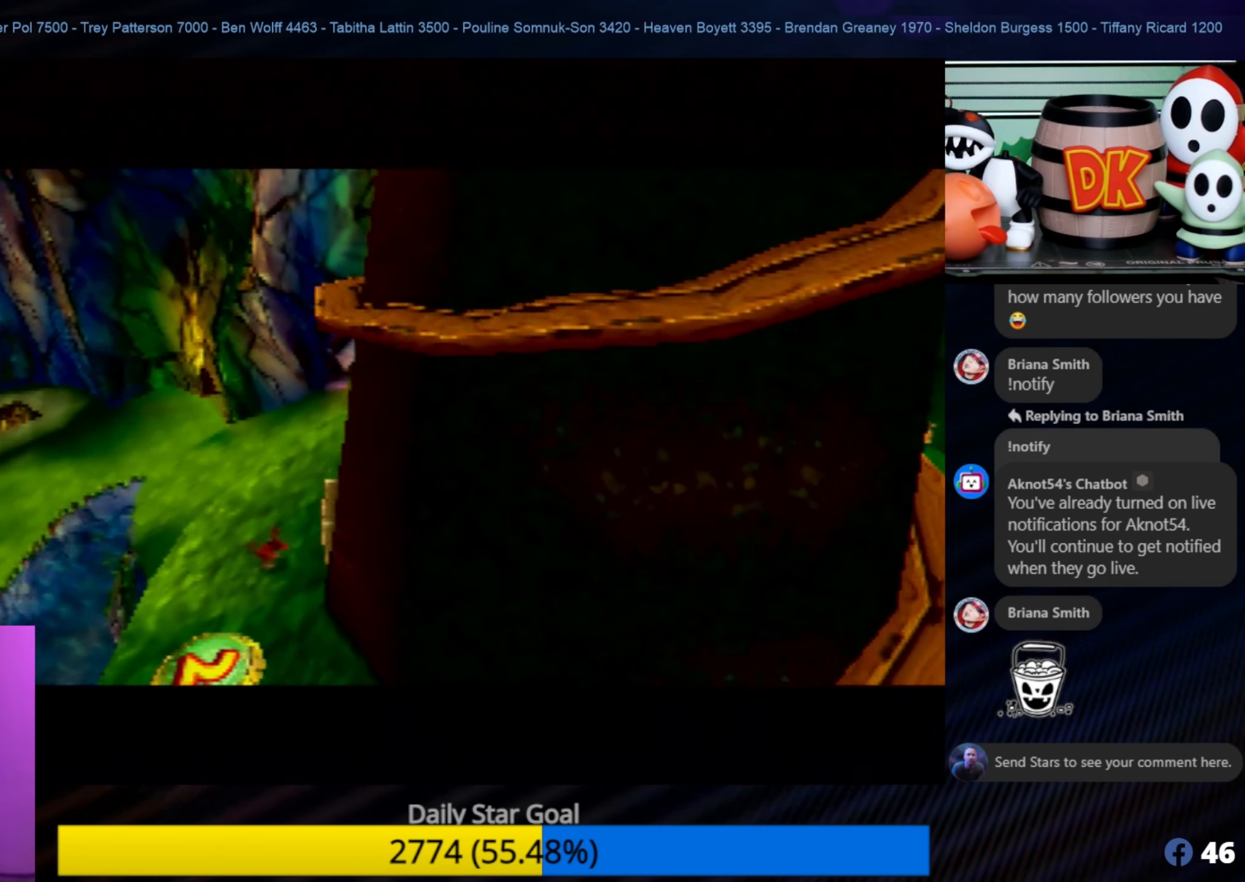
{"buttons": [], "left_stick": "down", "events": [[183, "left_stick", "down"]]}
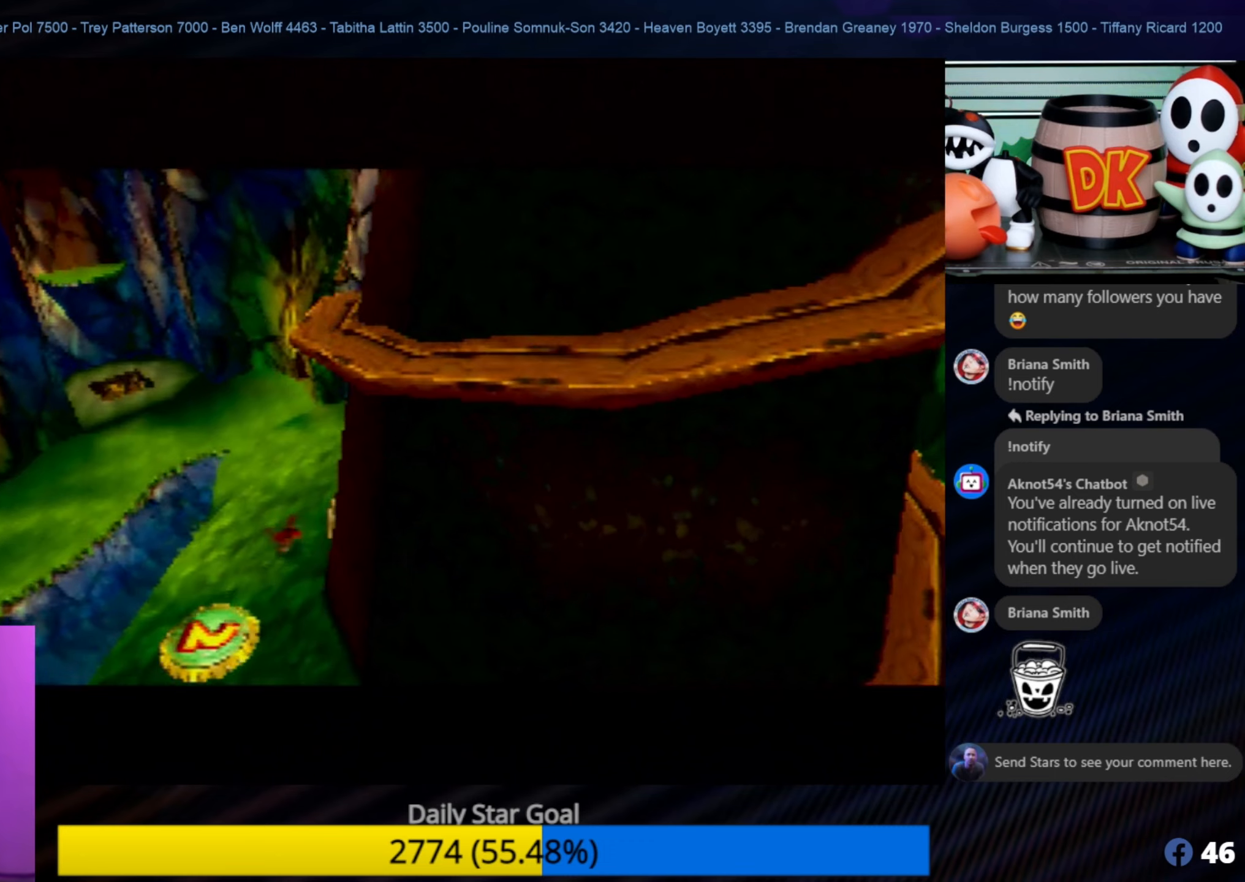
{"buttons": [], "left_stick": "down", "events": []}
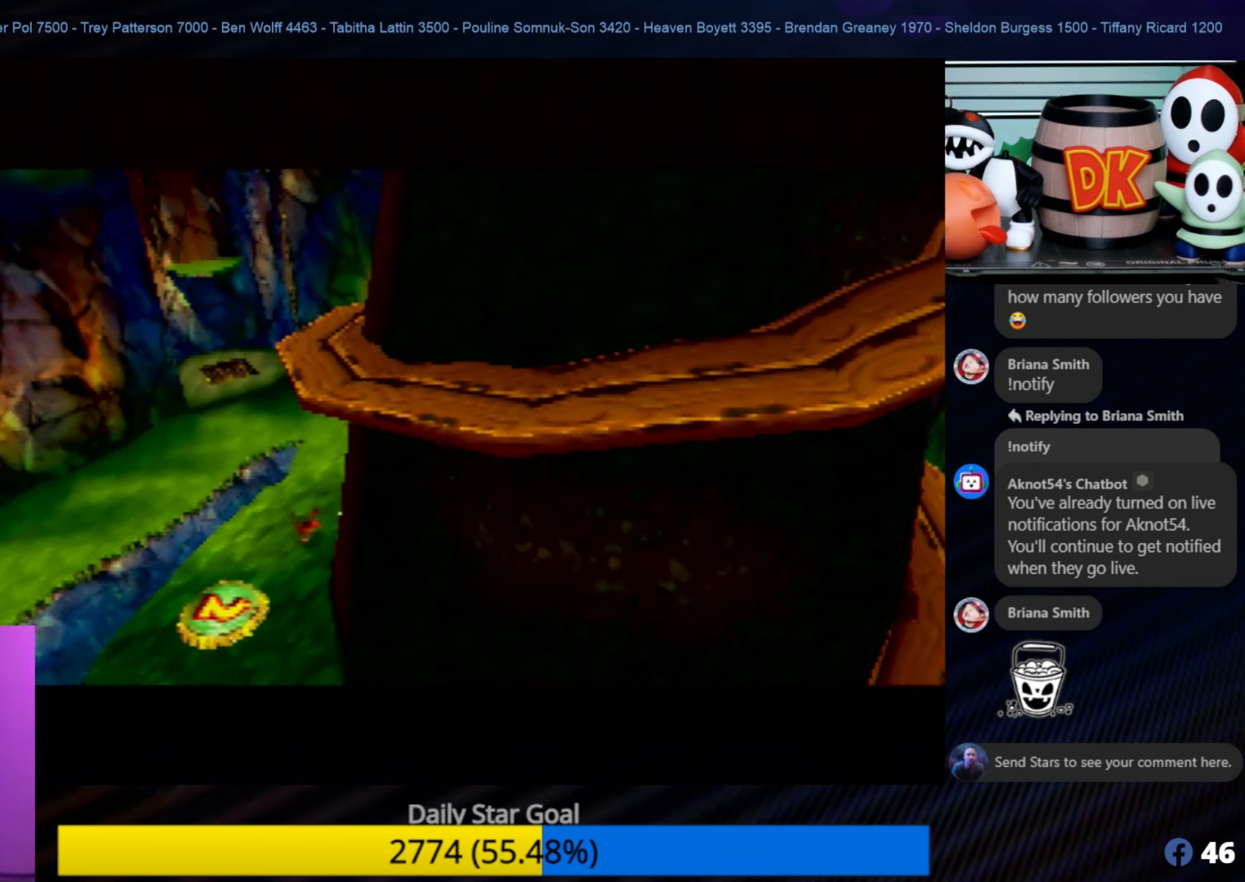
{"buttons": [], "left_stick": "center", "events": [[117, "left_stick", "center"]]}
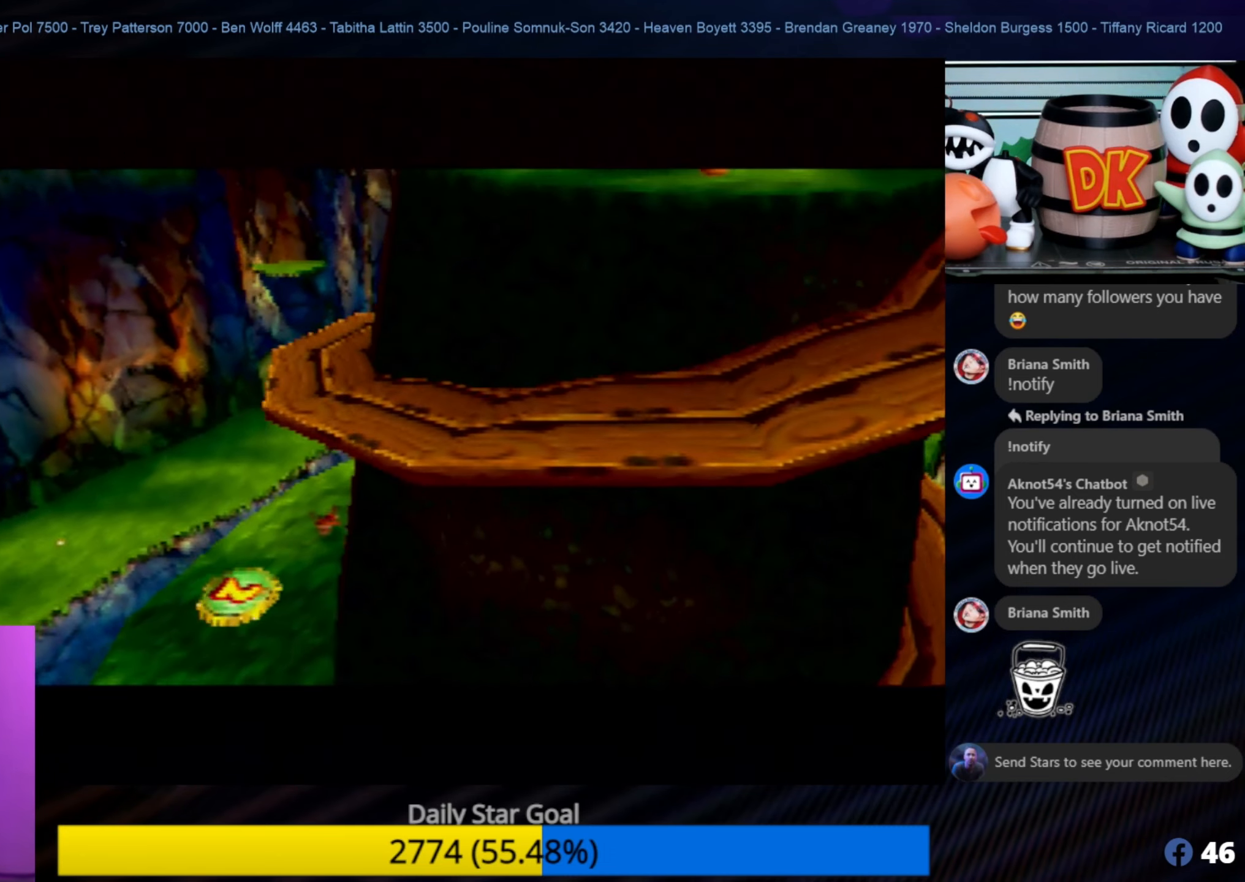
{"buttons": [], "left_stick": "center", "events": []}
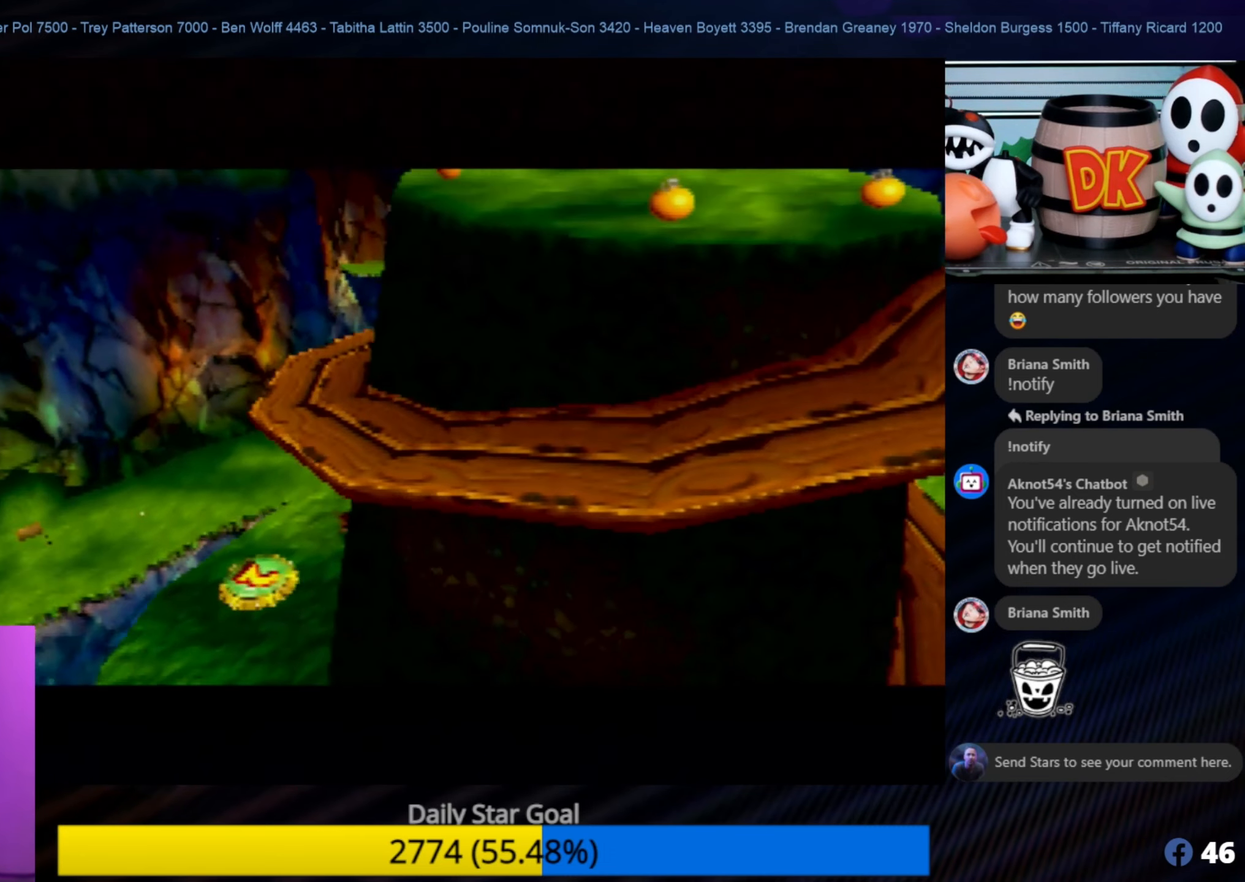
{"buttons": [], "left_stick": "center", "events": []}